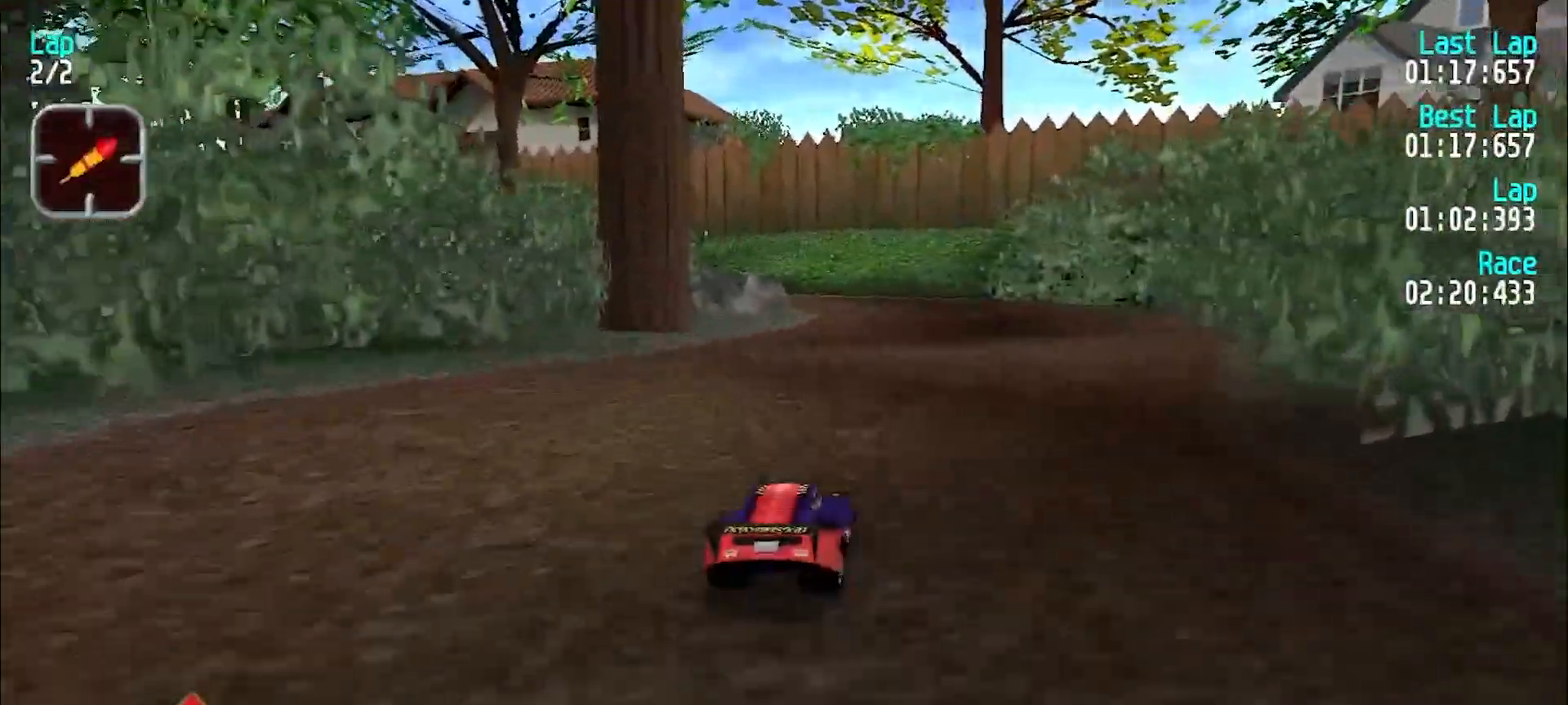
Gameplay with keyboard; each line is a JSON object with the keys held at the frame after it. "events" lists presses ("down") and releases ("up") of "d", "e", "u" and "y" between this image and that frame as [ms after this image, input, new state], when the widget could be followed in between. No other keys are recorded. Mouse input is not recorded.
{"keys": ["e", "y"], "events": [[83, "u", "up"], [317, "d", "down"], [367, "e", "up"], [367, "y", "down"], [417, "d", "up"], [467, "e", "down"]]}
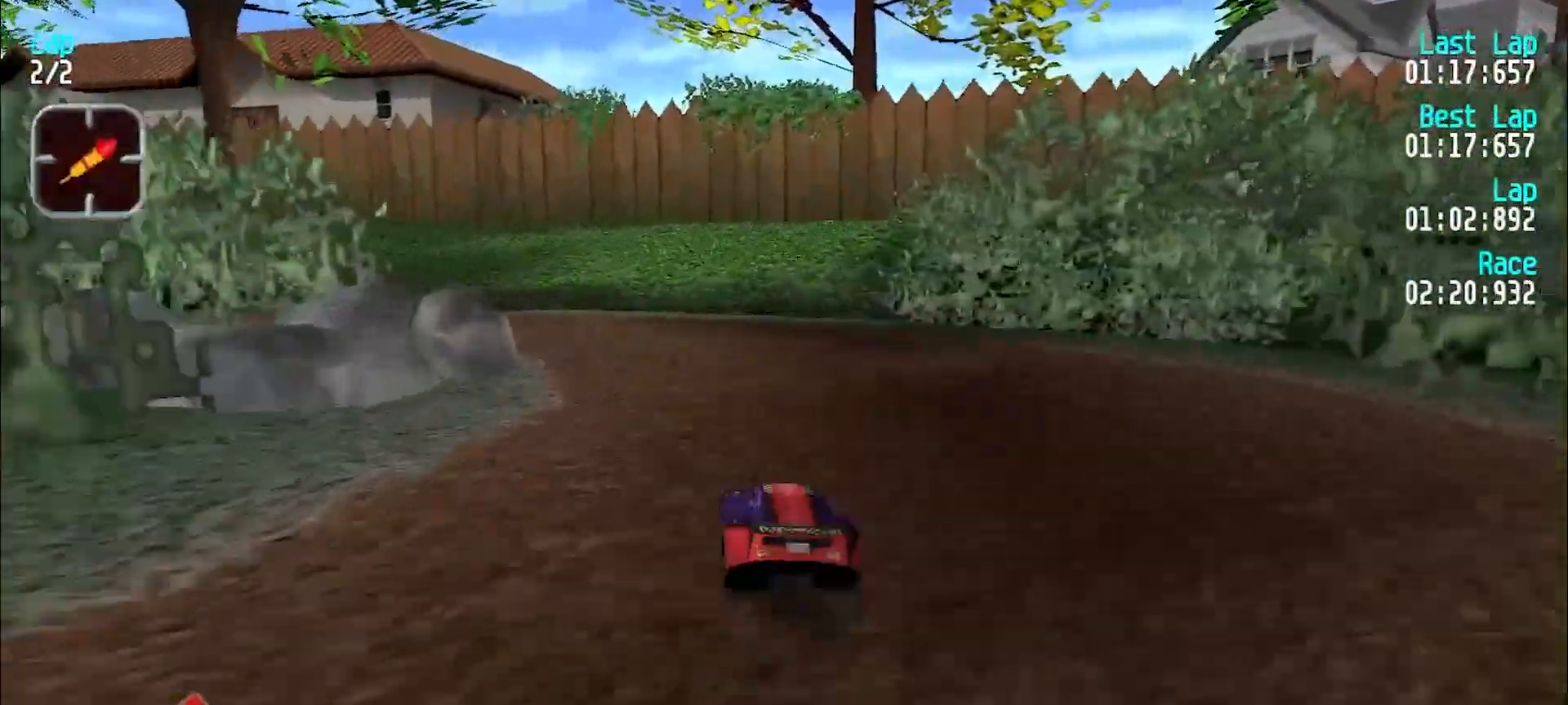
{"keys": ["y"], "events": [[50, "e", "up"], [333, "e", "down"], [383, "e", "up"]]}
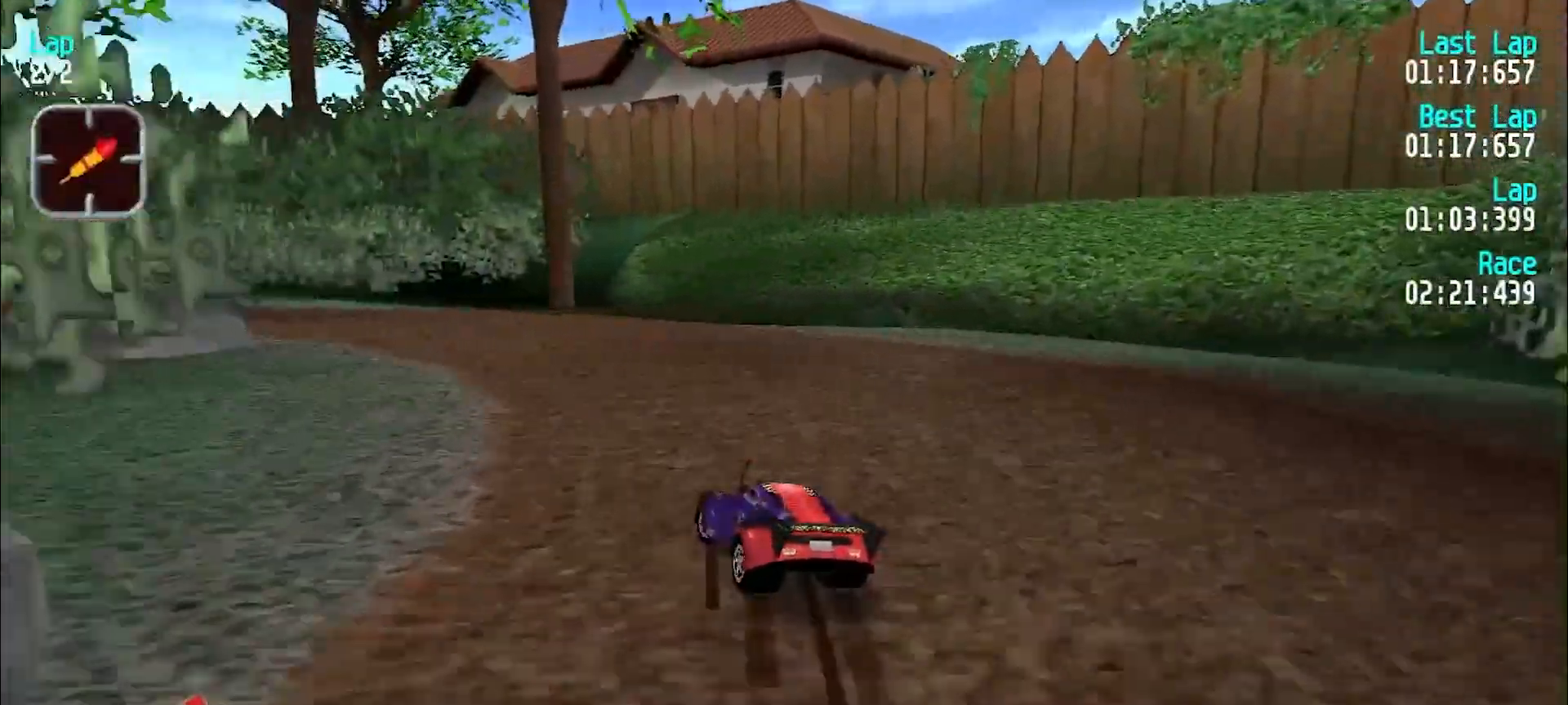
{"keys": [], "events": [[67, "e", "down"], [317, "e", "up"], [483, "y", "up"]]}
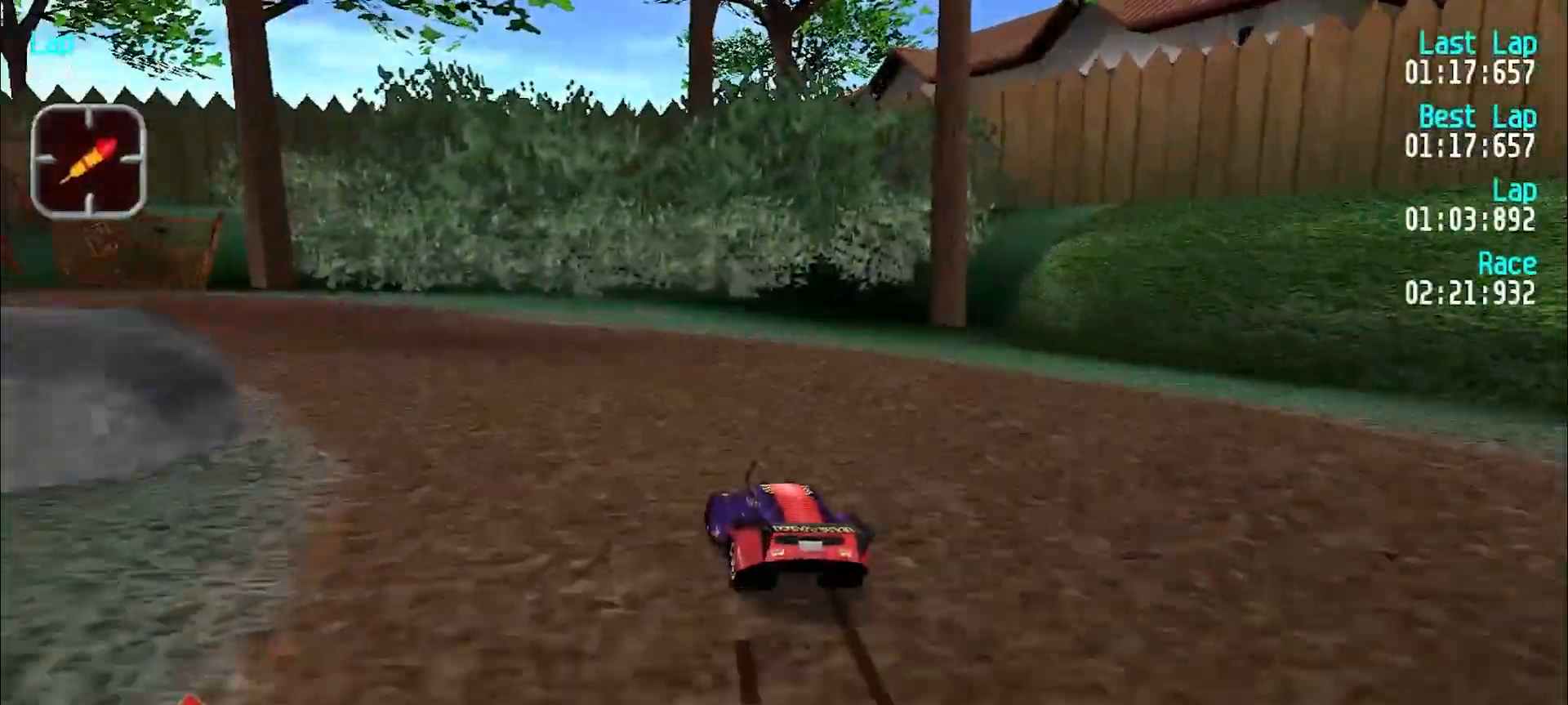
{"keys": ["e", "y"], "events": [[33, "y", "down"], [183, "e", "down"]]}
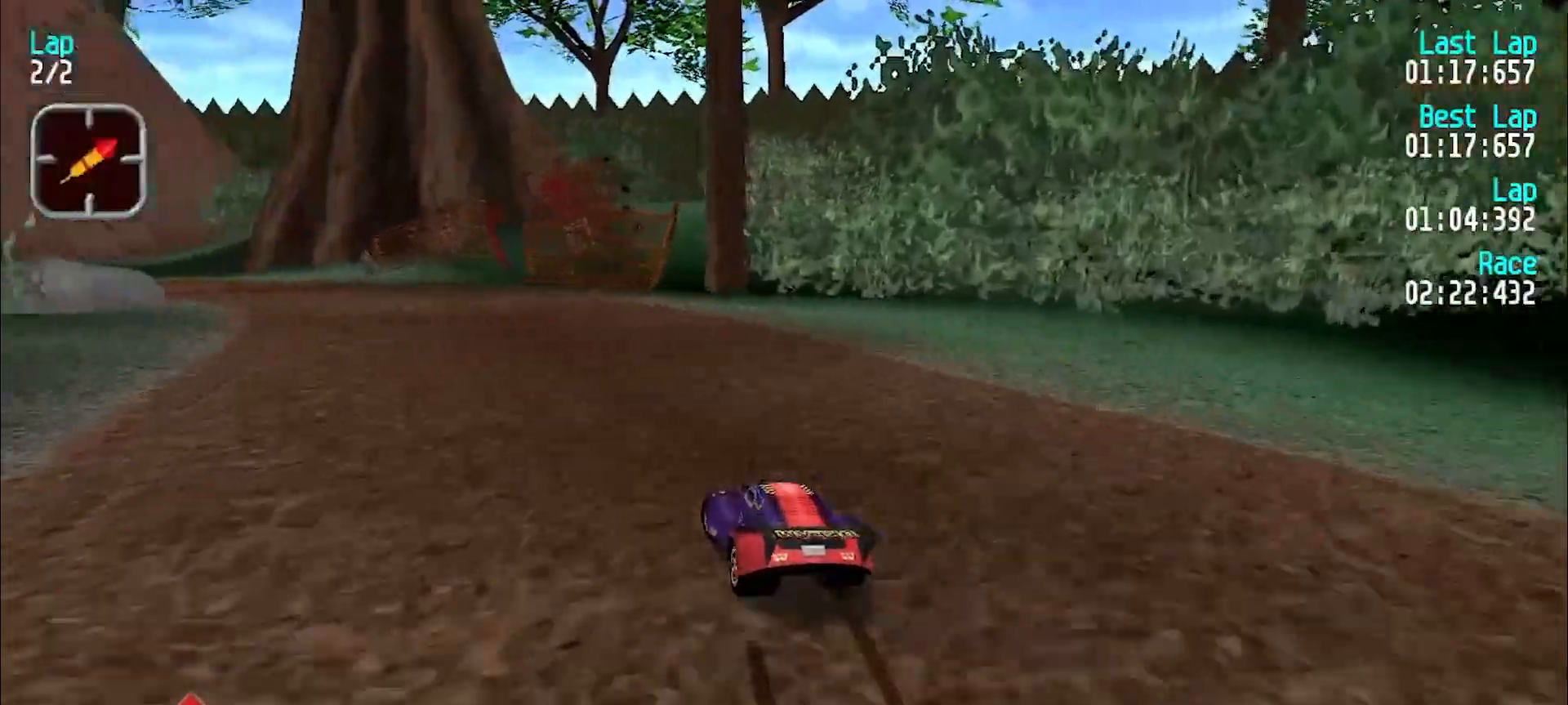
{"keys": ["e", "y"], "events": []}
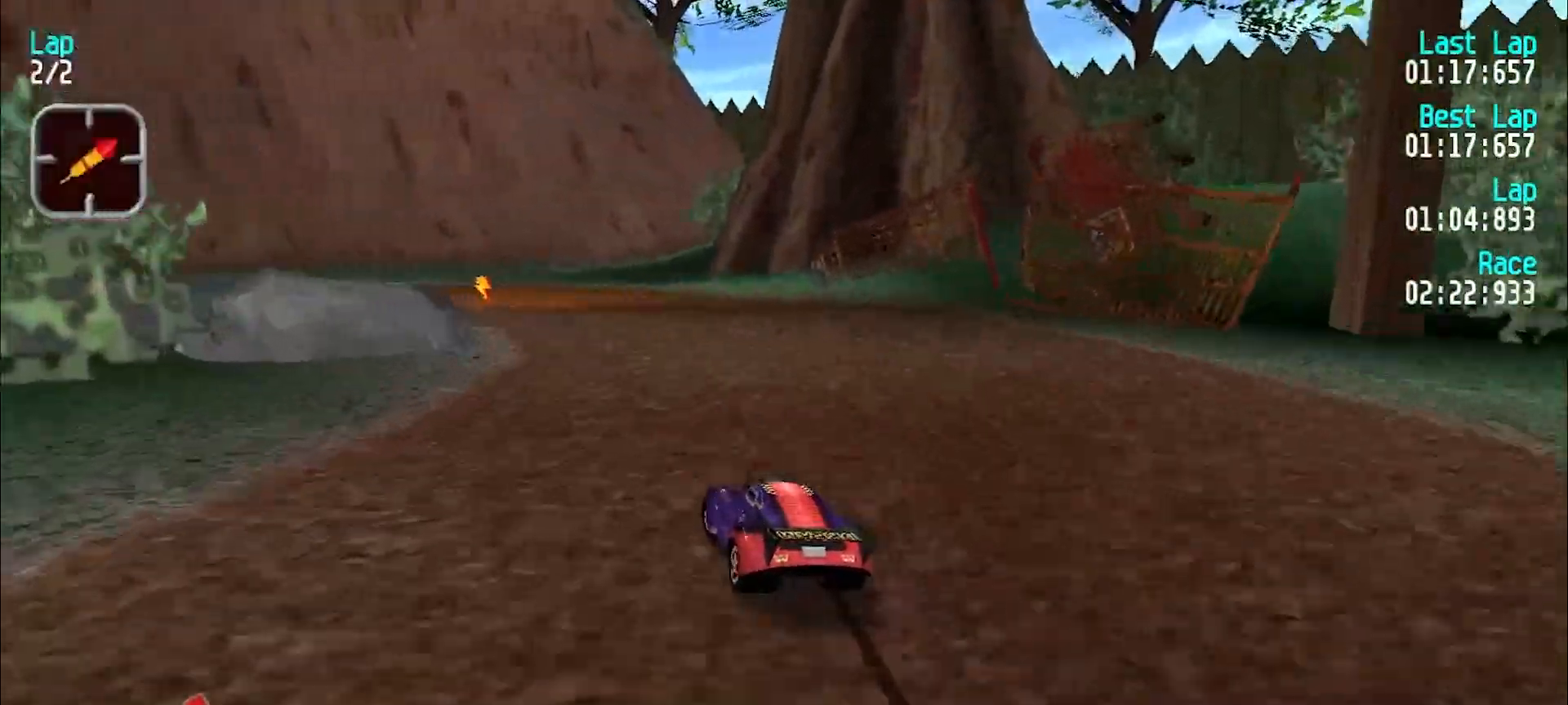
{"keys": ["y"], "events": [[183, "y", "up"], [333, "y", "down"], [500, "e", "up"]]}
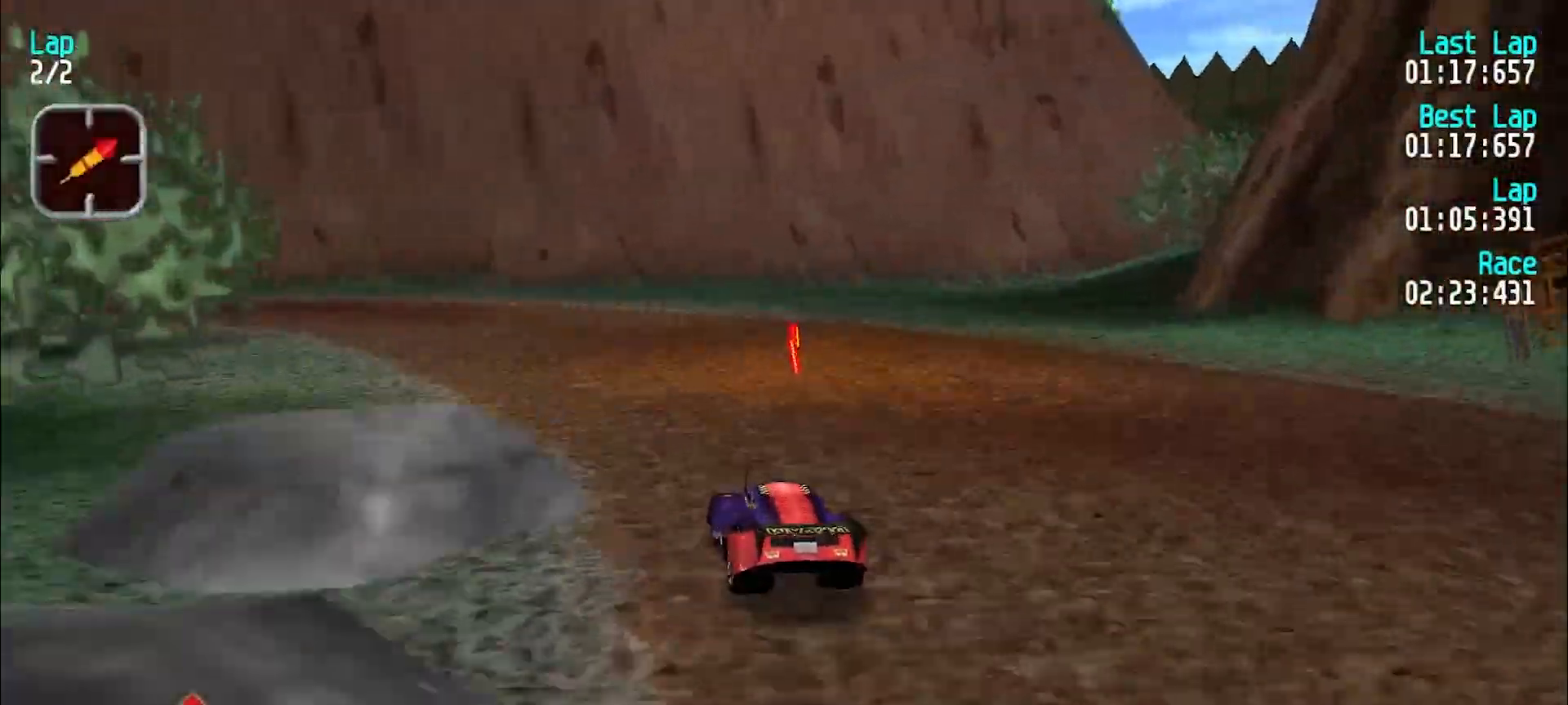
{"keys": ["y"], "events": [[233, "e", "down"], [333, "e", "up"]]}
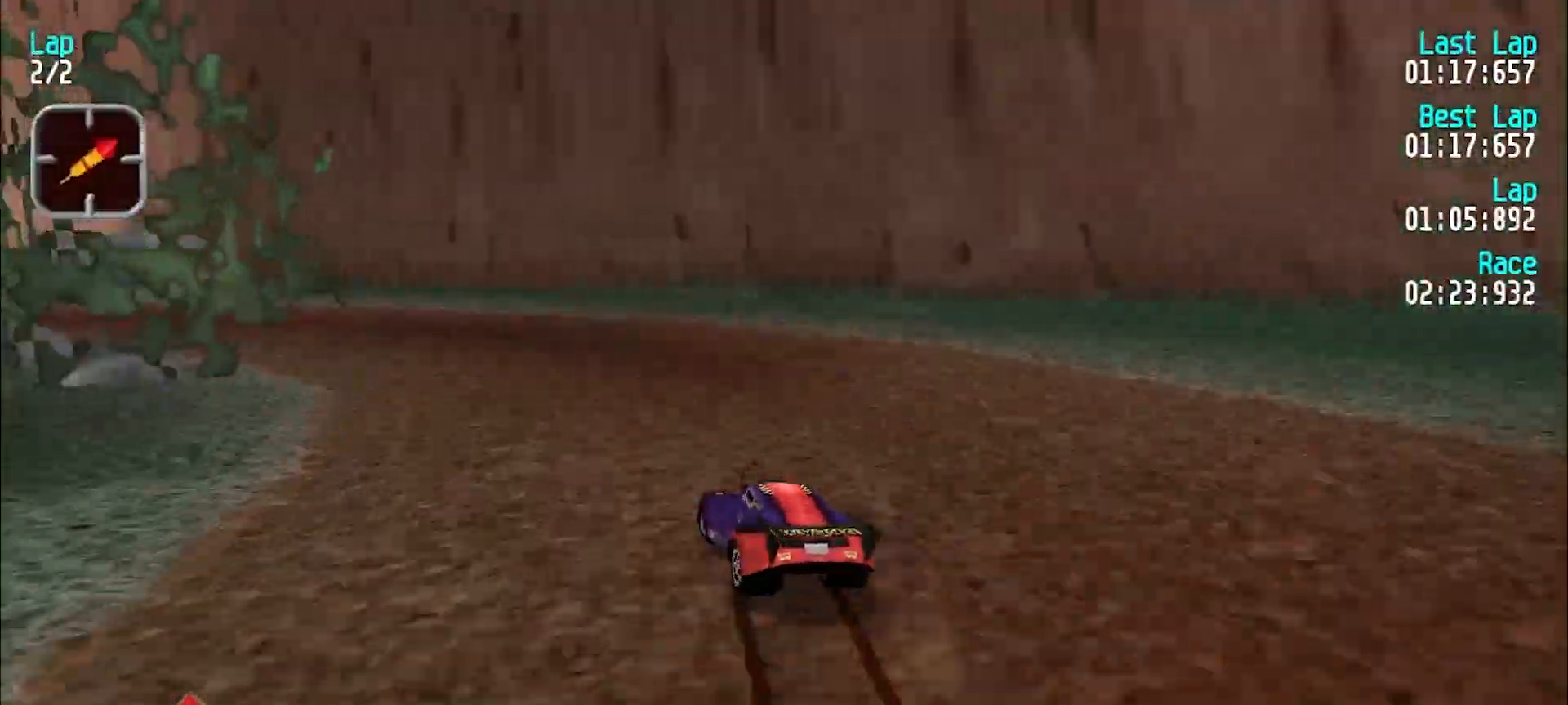
{"keys": ["e", "y"], "events": [[33, "e", "down"]]}
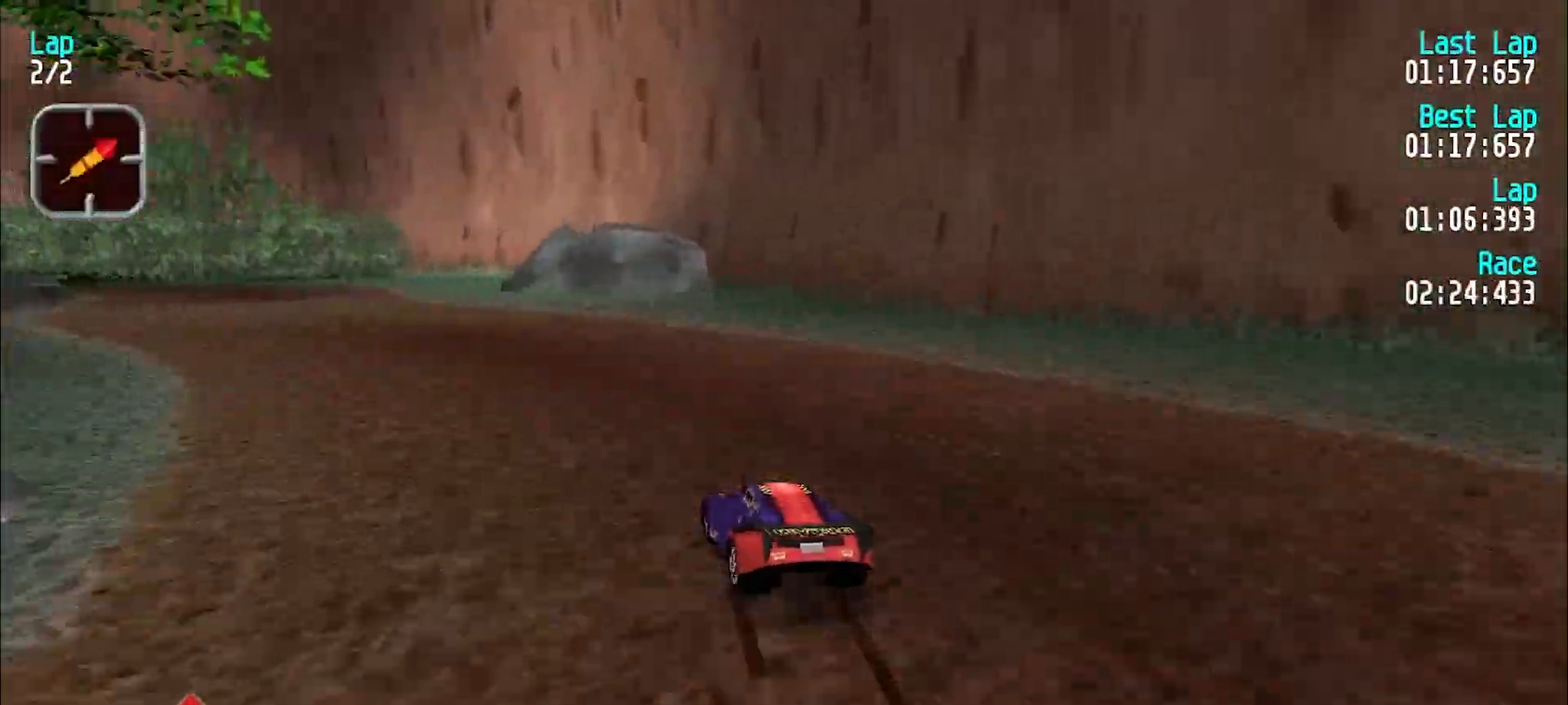
{"keys": ["e"], "events": [[233, "y", "up"], [367, "y", "down"], [467, "y", "up"]]}
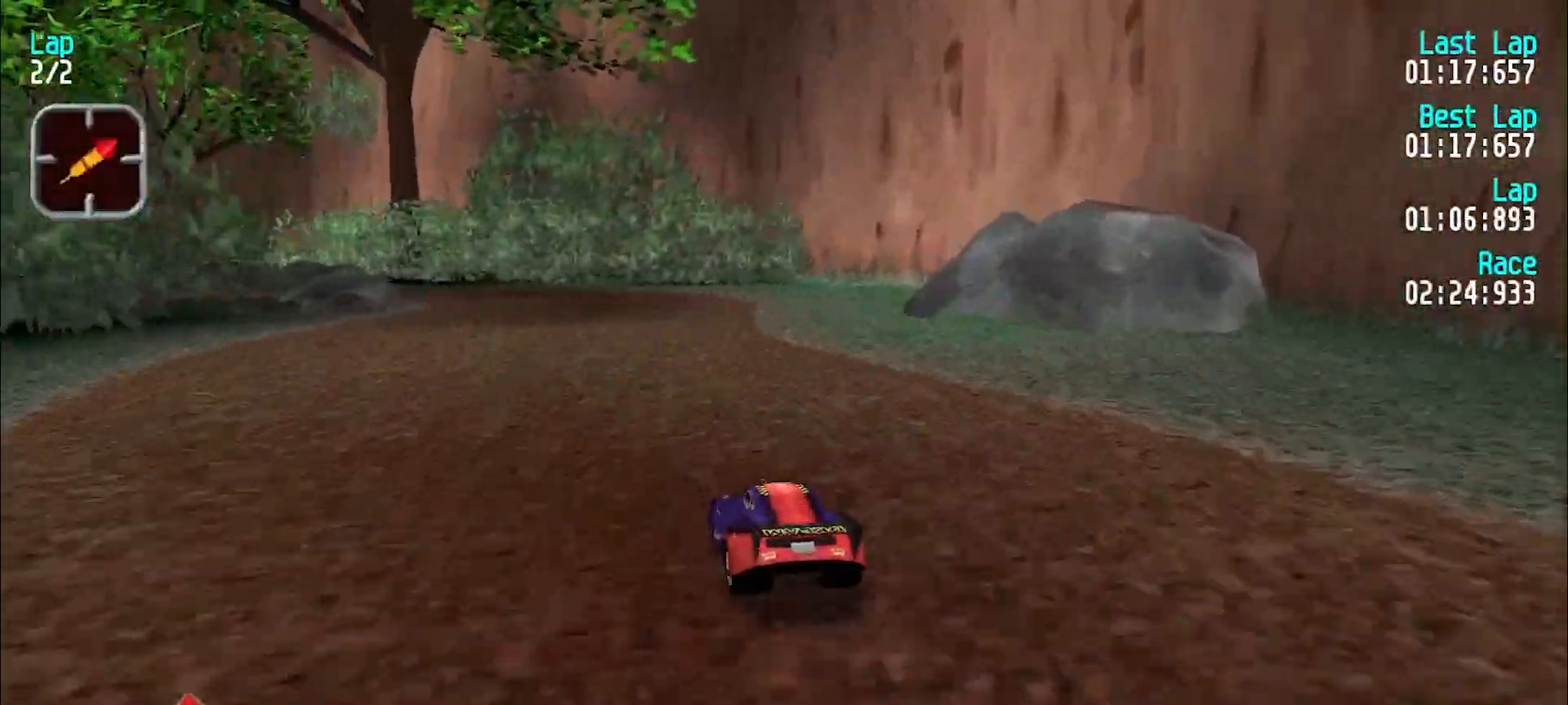
{"keys": ["e", "y"], "events": [[50, "y", "down"], [150, "y", "up"], [333, "y", "down"]]}
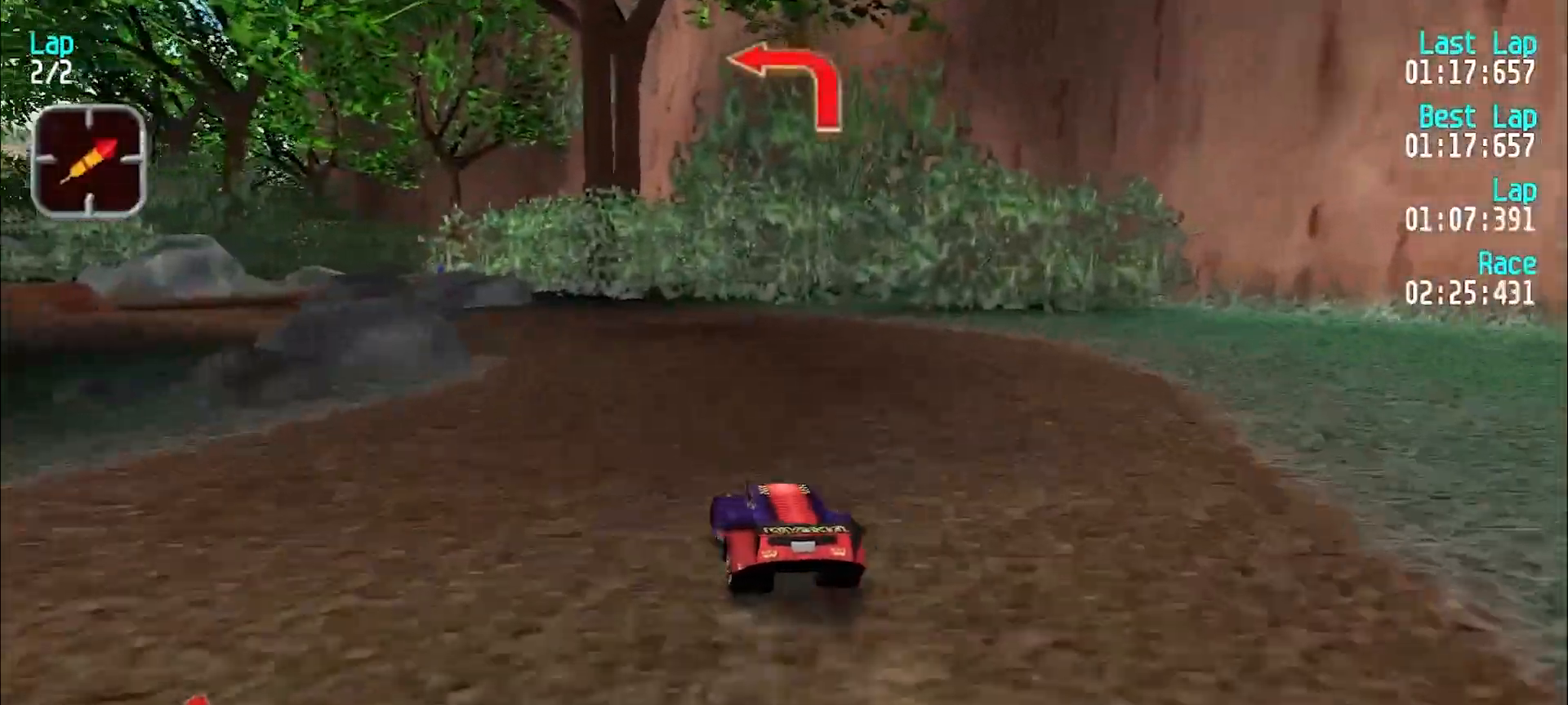
{"keys": ["e", "y"], "events": [[17, "e", "up"], [350, "e", "down"], [450, "e", "up"], [500, "e", "down"]]}
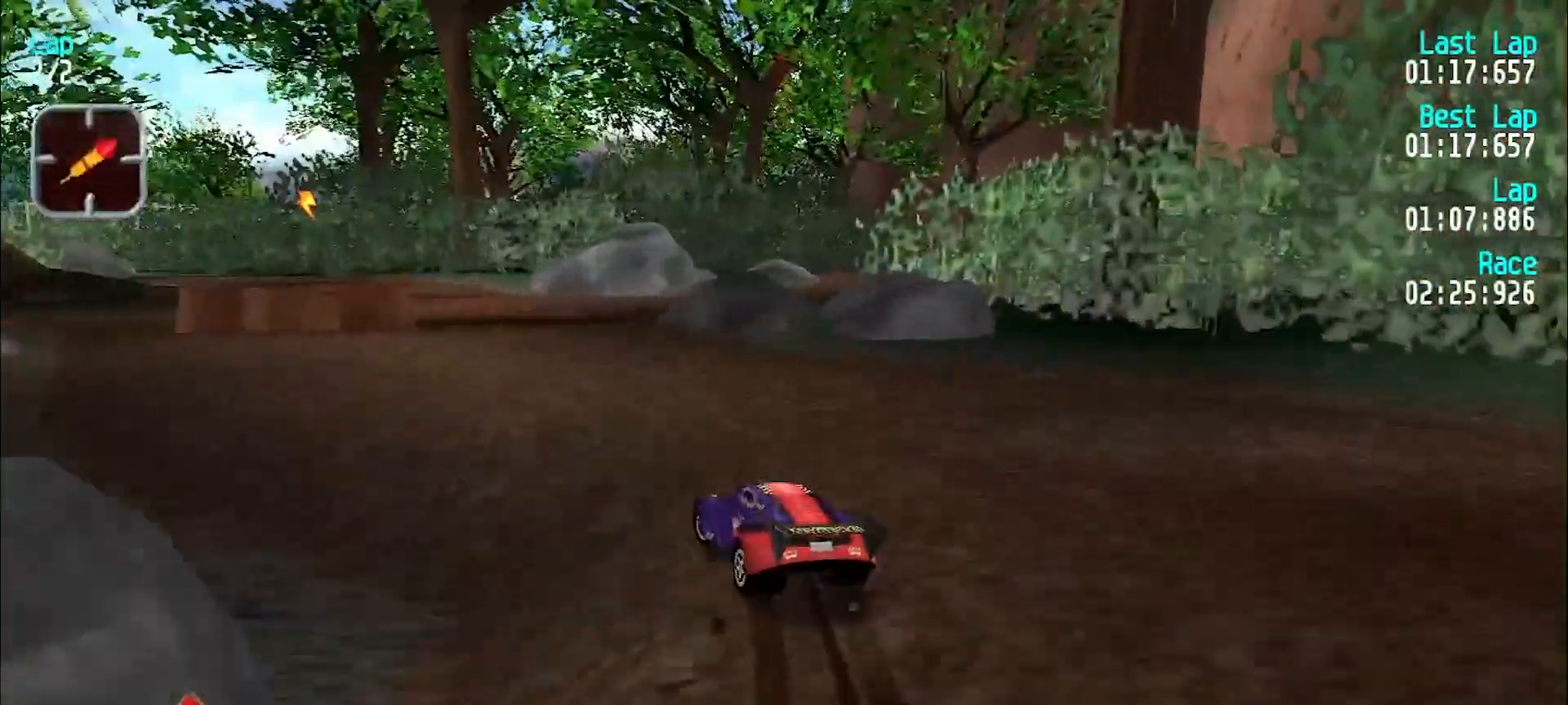
{"keys": ["e", "y"], "events": [[133, "y", "up"], [267, "y", "down"], [417, "y", "up"], [467, "y", "down"]]}
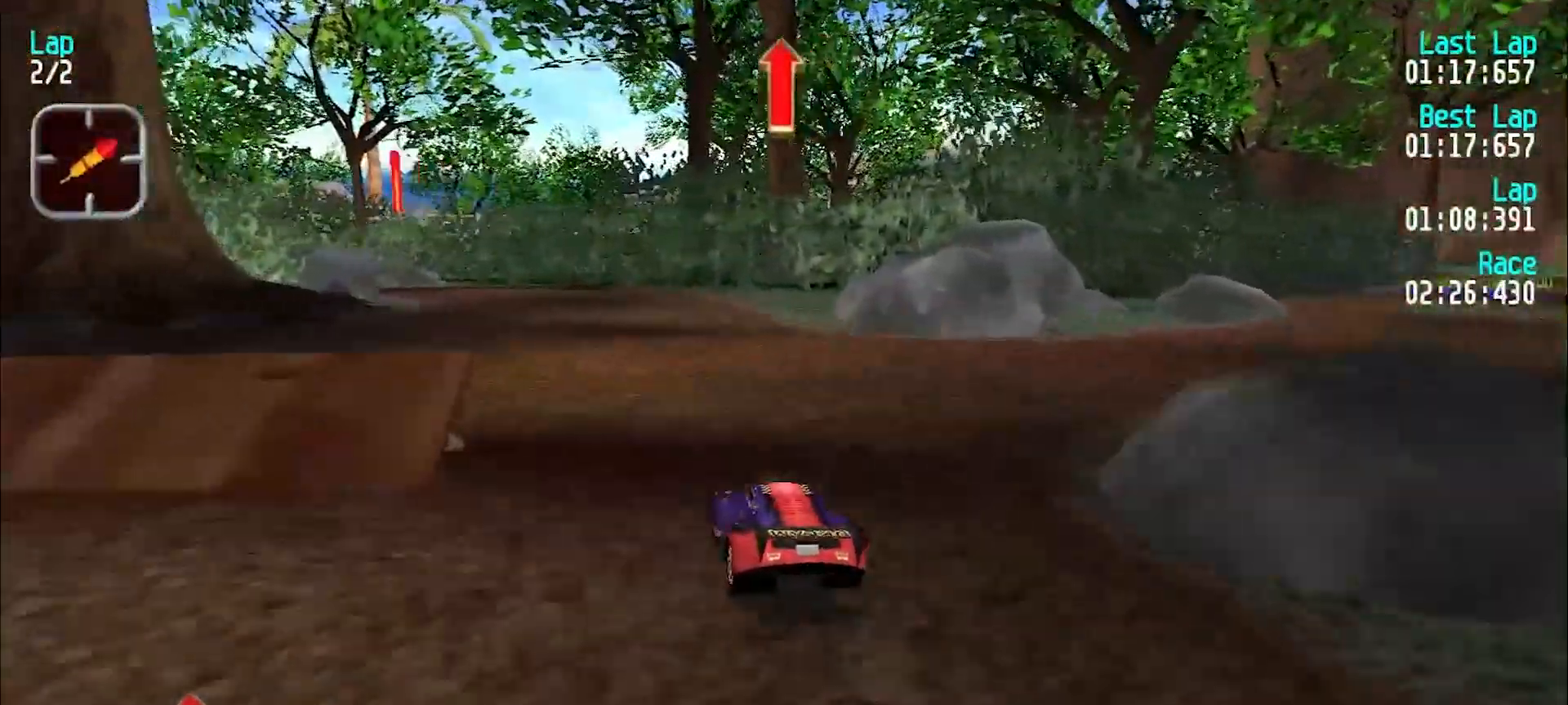
{"keys": ["e", "y"], "events": [[67, "y", "up"], [167, "y", "down"], [250, "y", "up"], [433, "y", "down"]]}
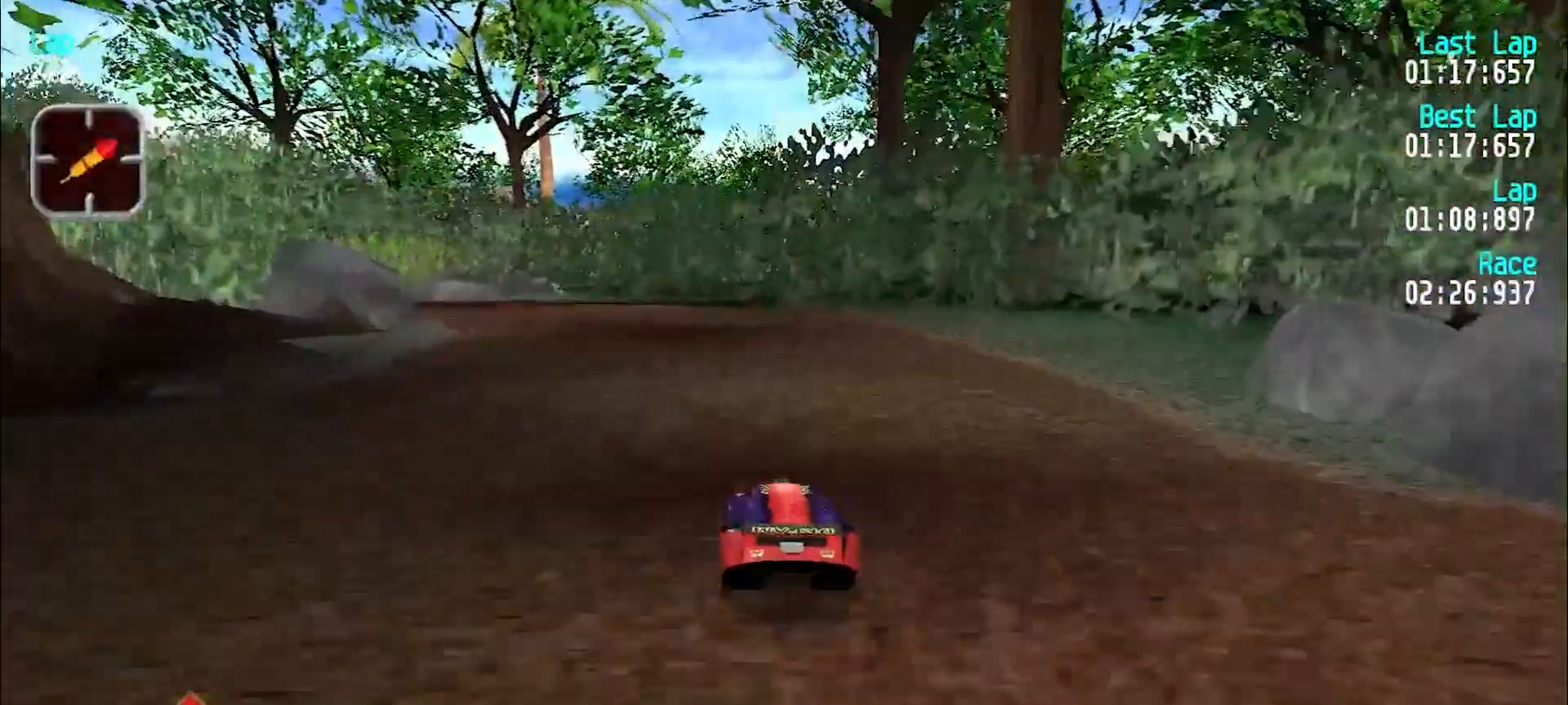
{"keys": ["e", "y"], "events": [[117, "e", "up"], [250, "y", "up"], [300, "e", "down"], [300, "y", "down"], [450, "y", "up"], [483, "y", "down"]]}
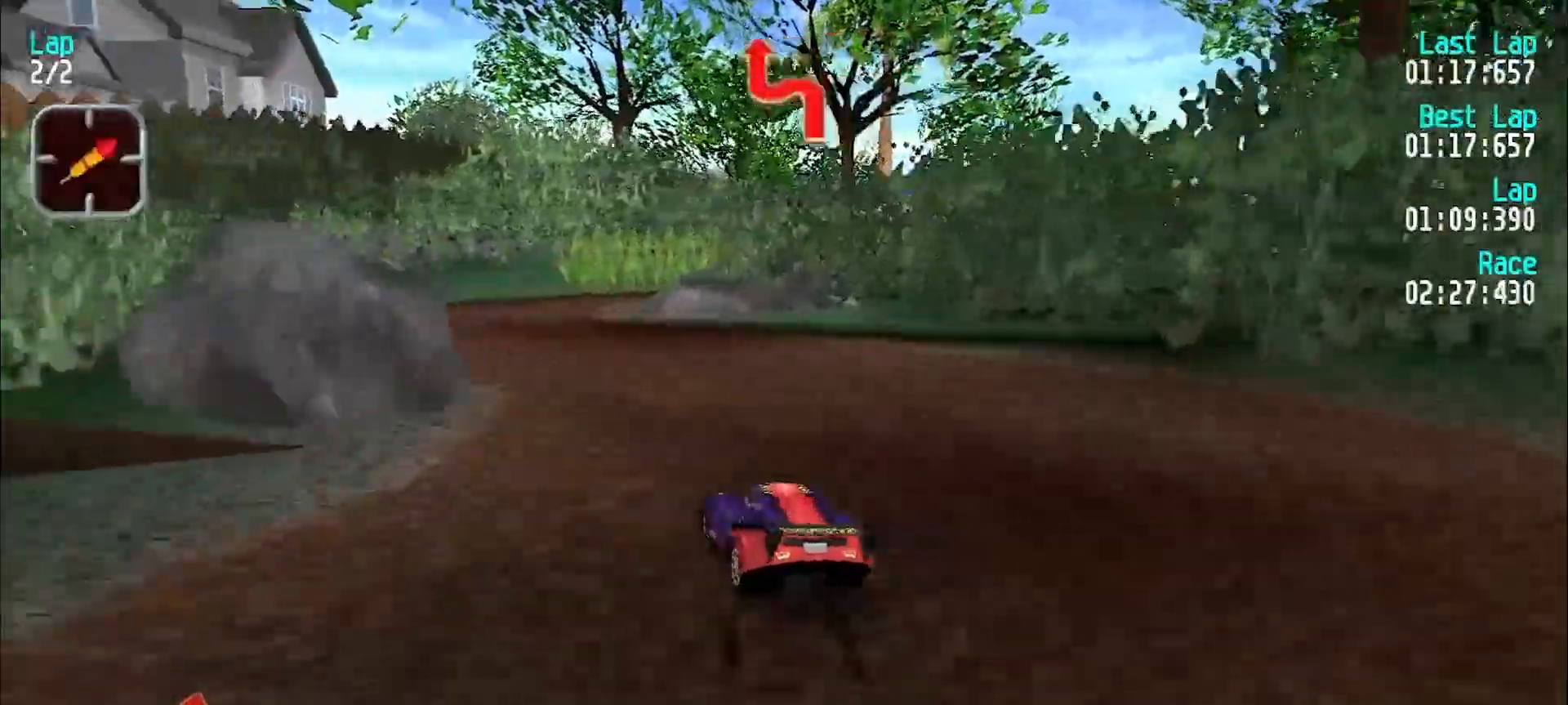
{"keys": ["e", "u"], "events": [[183, "y", "up"], [317, "u", "down"]]}
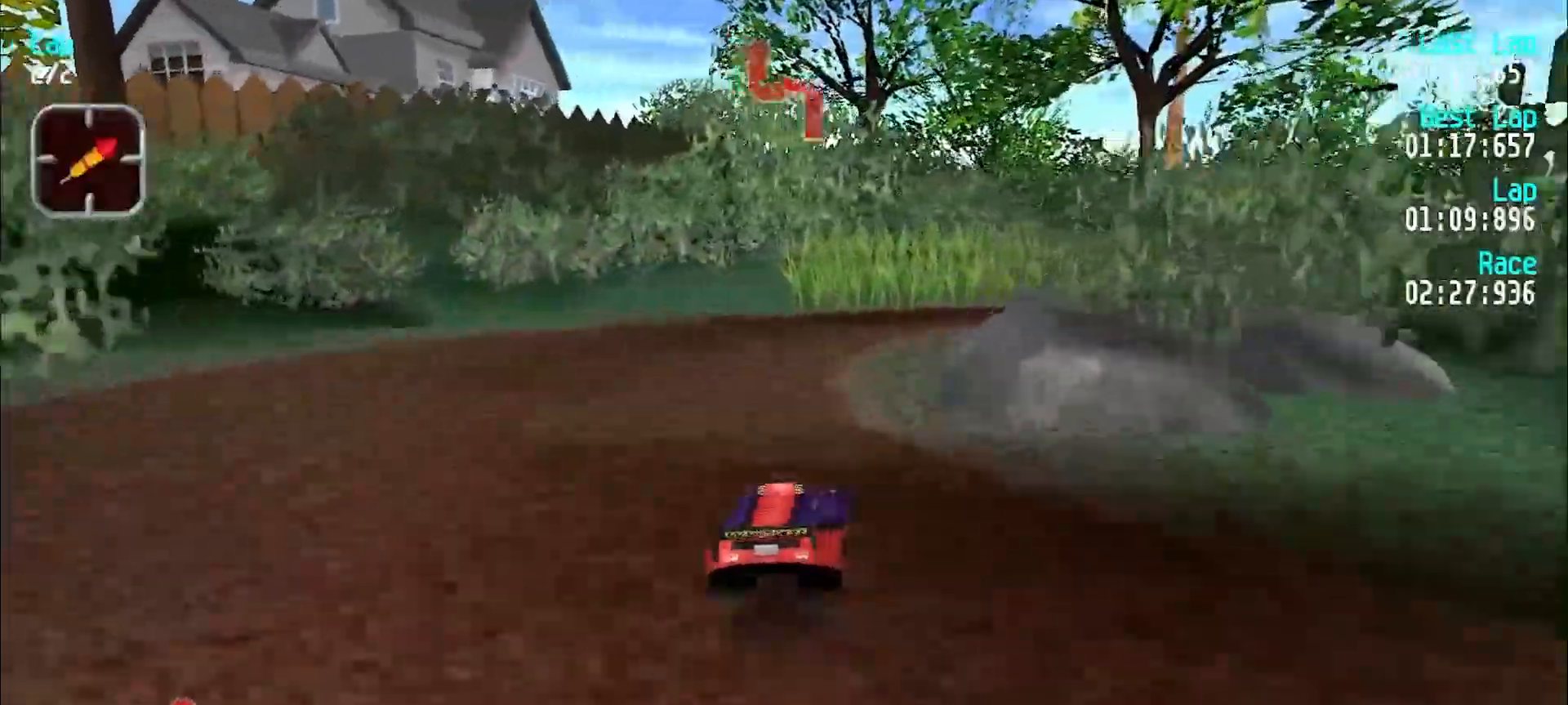
{"keys": [], "events": [[100, "e", "up"], [200, "u", "up"], [250, "e", "down"], [250, "u", "down"], [433, "e", "up"], [483, "u", "up"]]}
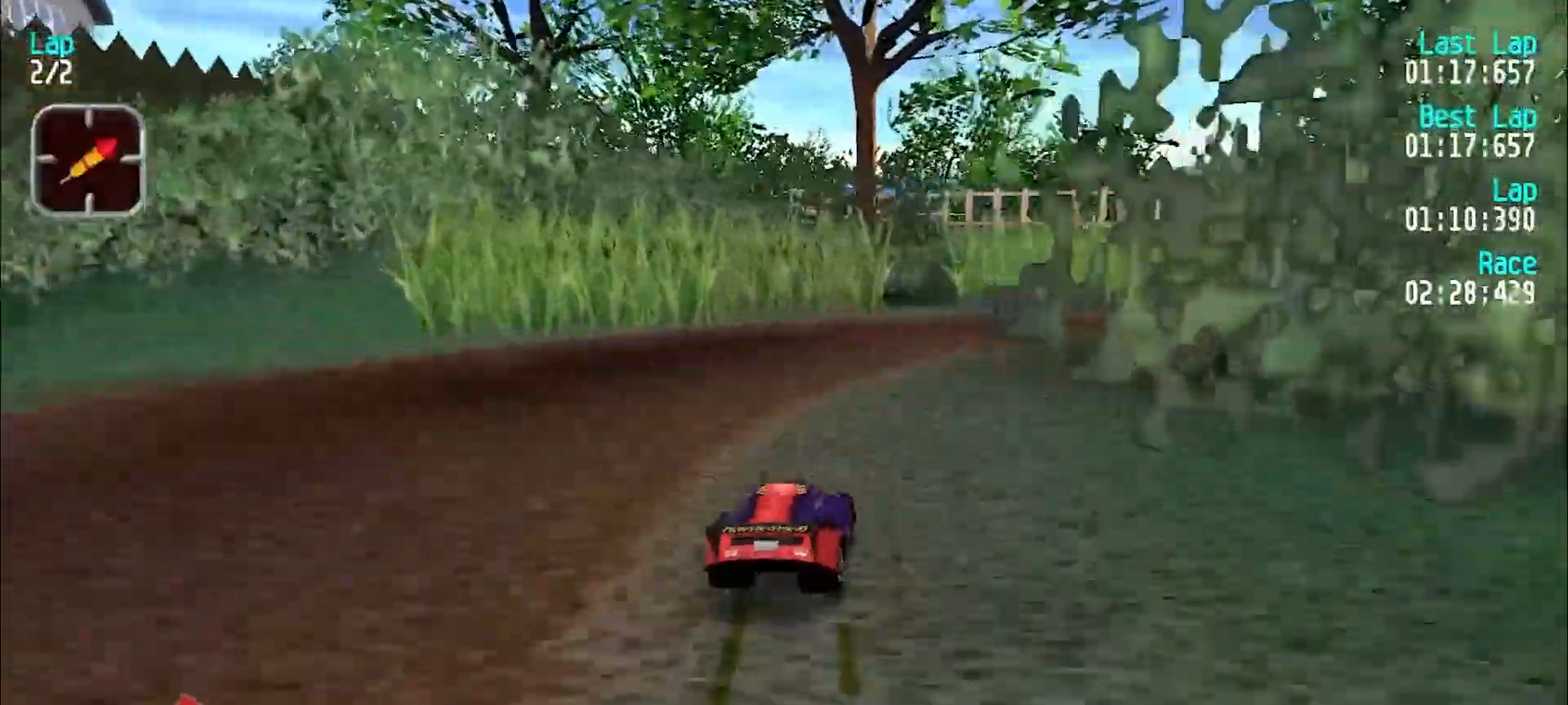
{"keys": ["e", "u"], "events": [[33, "e", "down"], [33, "u", "down"], [217, "u", "up"], [250, "u", "down"], [400, "u", "up"], [450, "u", "down"]]}
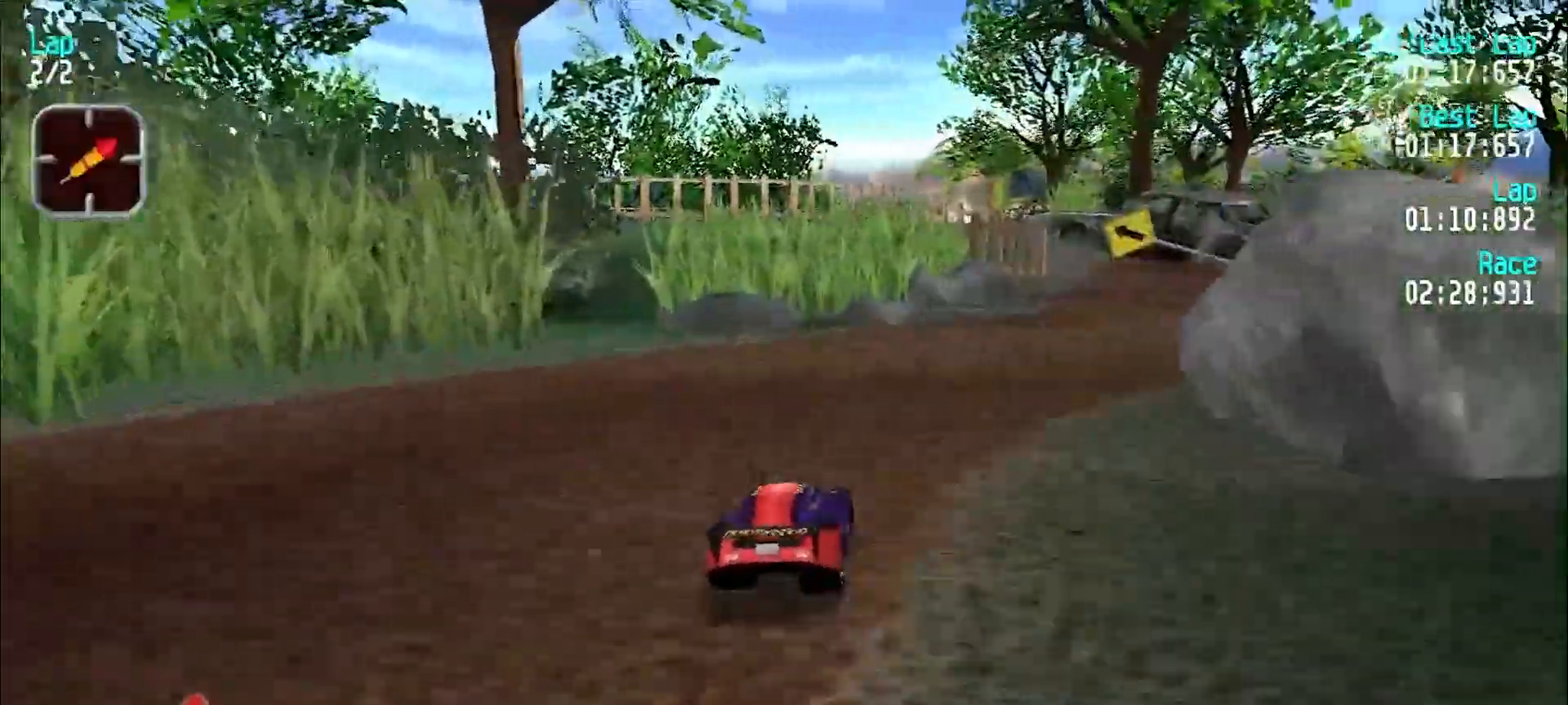
{"keys": ["e", "u"], "events": [[233, "u", "up"], [317, "u", "down"], [367, "u", "up"], [500, "u", "down"]]}
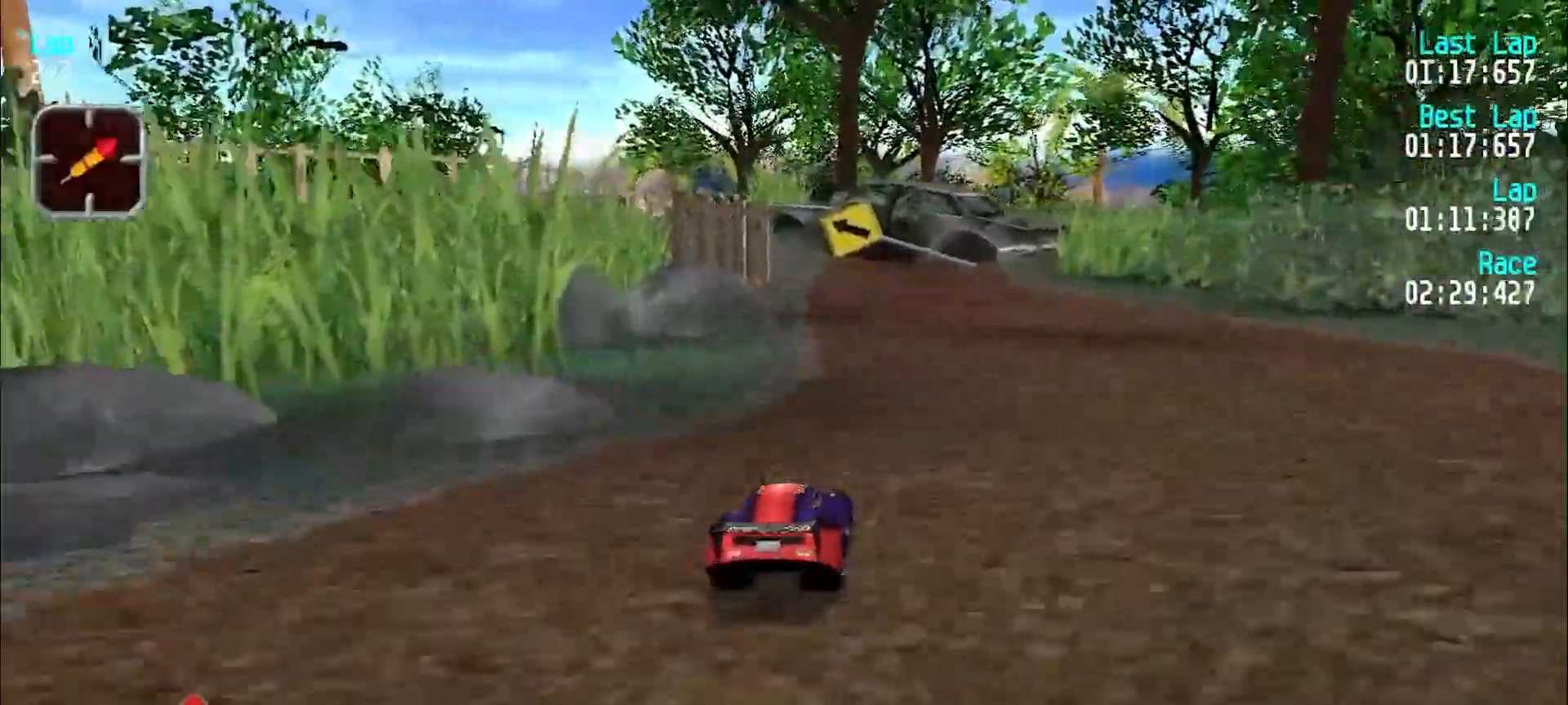
{"keys": ["e"], "events": [[50, "u", "up"], [250, "y", "down"], [300, "y", "up"], [383, "y", "down"], [483, "y", "up"]]}
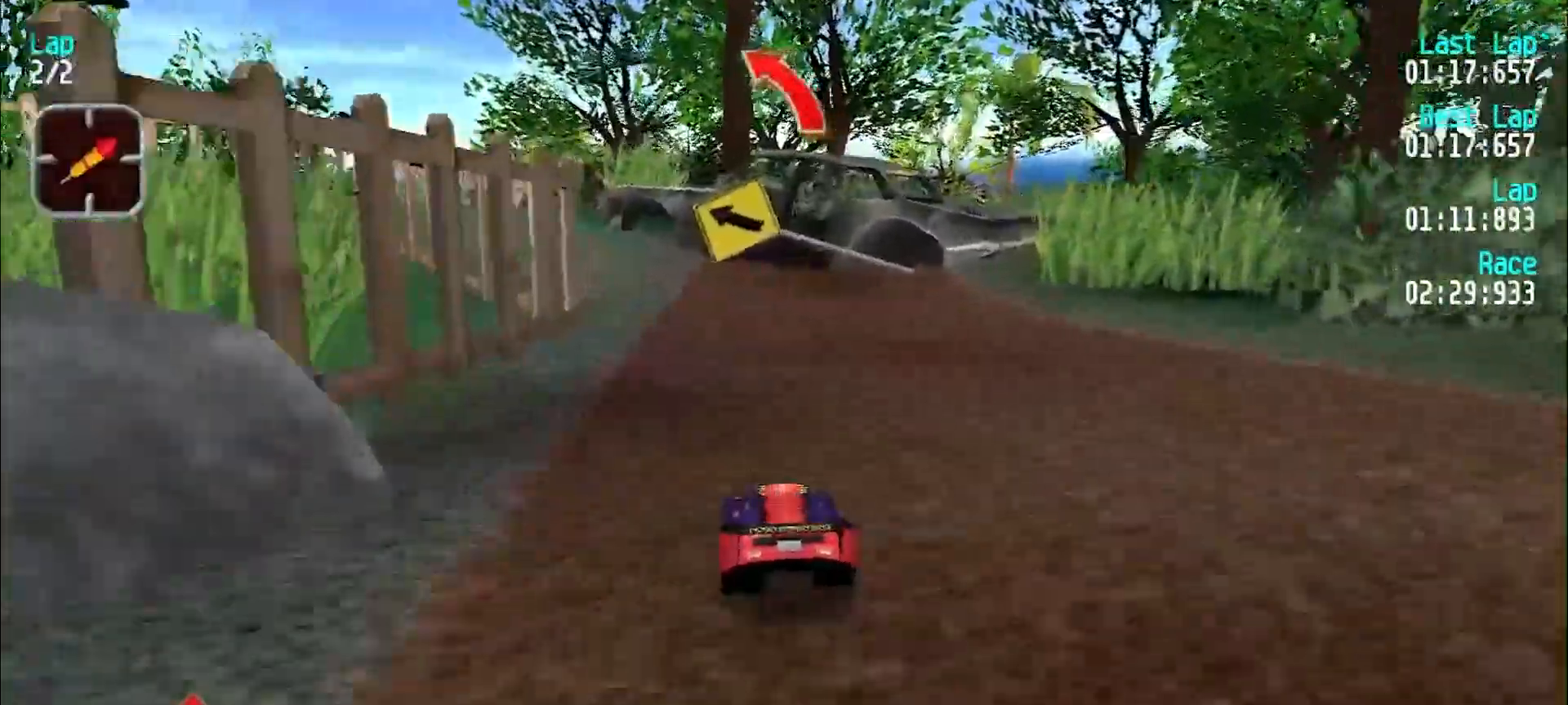
{"keys": ["e"], "events": [[67, "y", "down"], [167, "y", "up"], [267, "y", "down"], [350, "y", "up"], [400, "y", "down"], [500, "y", "up"]]}
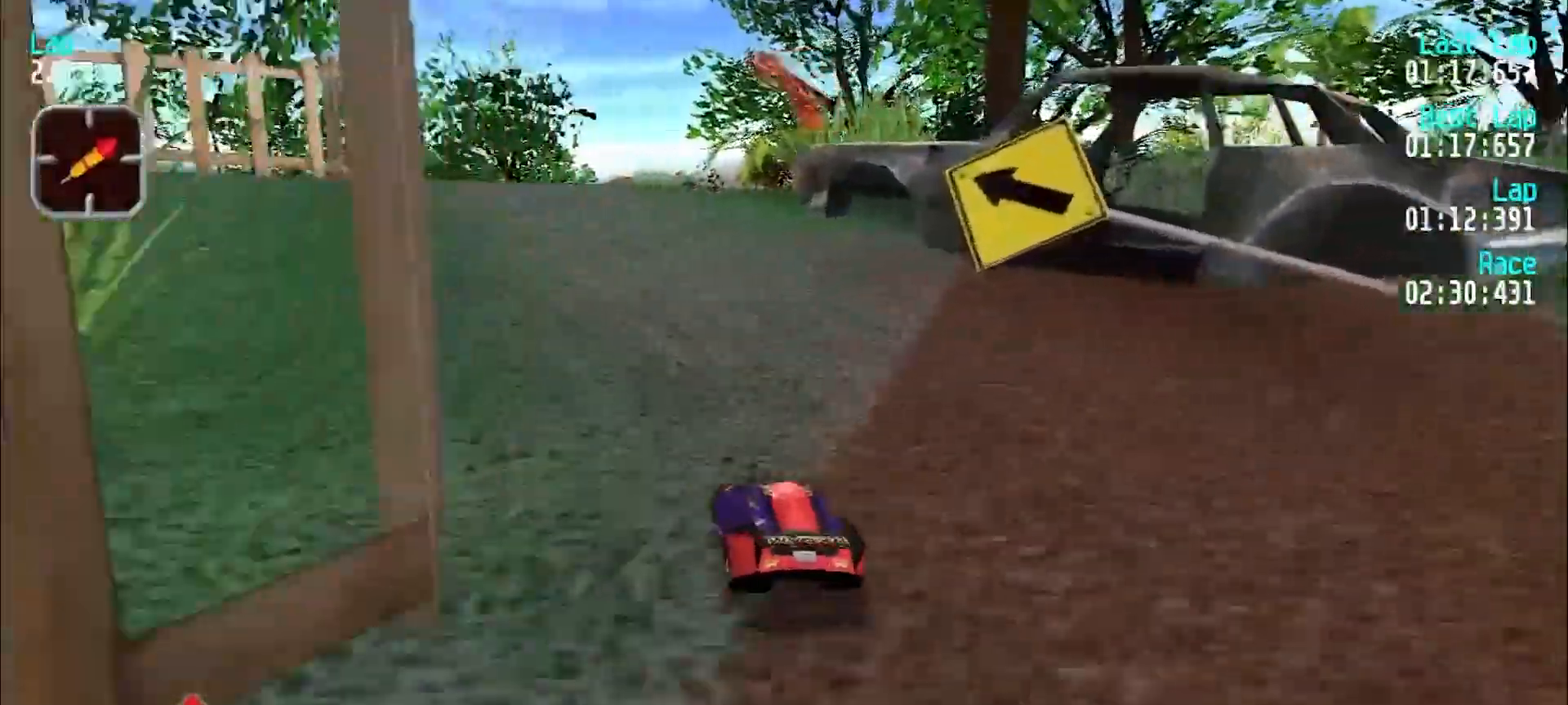
{"keys": ["e", "y"], "events": [[83, "y", "down"], [133, "y", "up"], [267, "y", "down"], [317, "y", "up"], [467, "y", "down"]]}
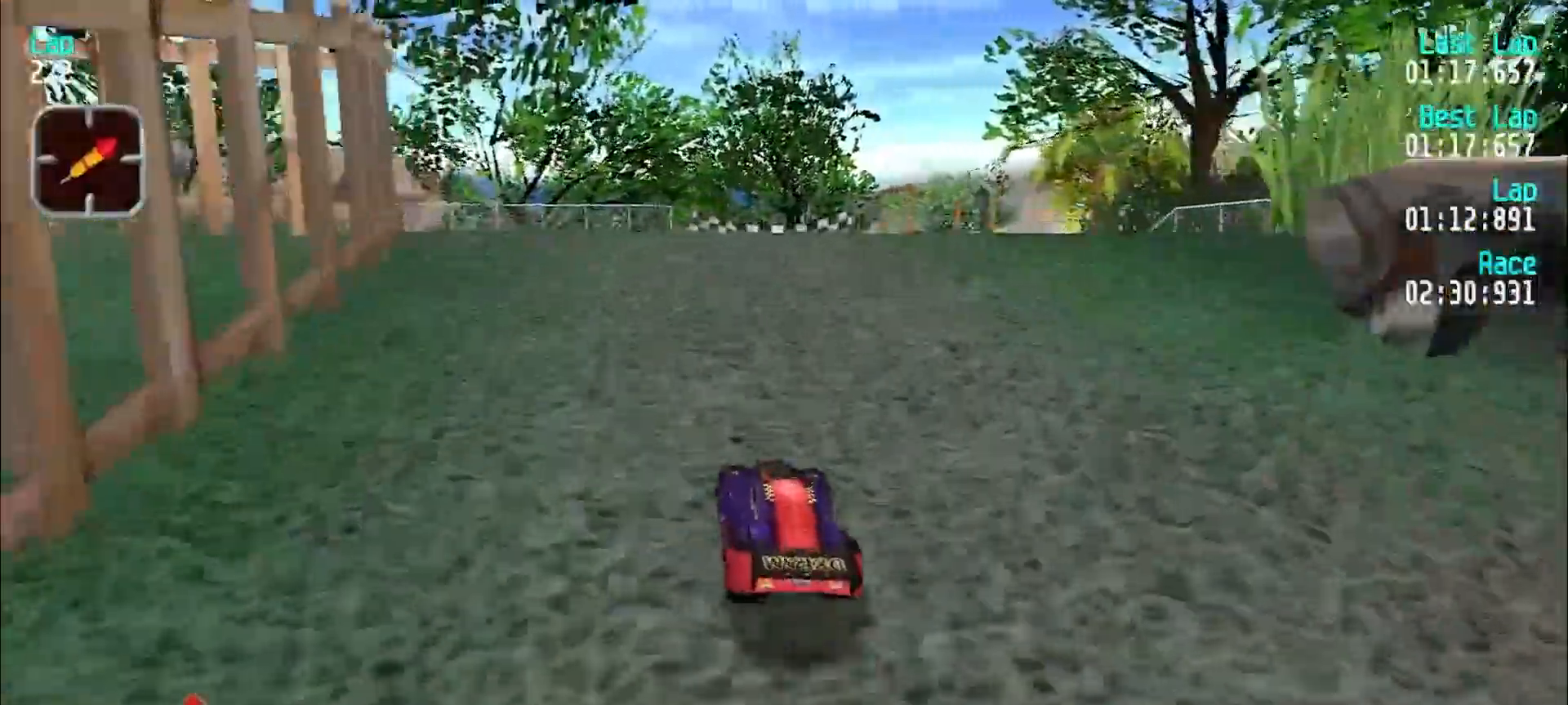
{"keys": ["e"], "events": [[17, "y", "up"]]}
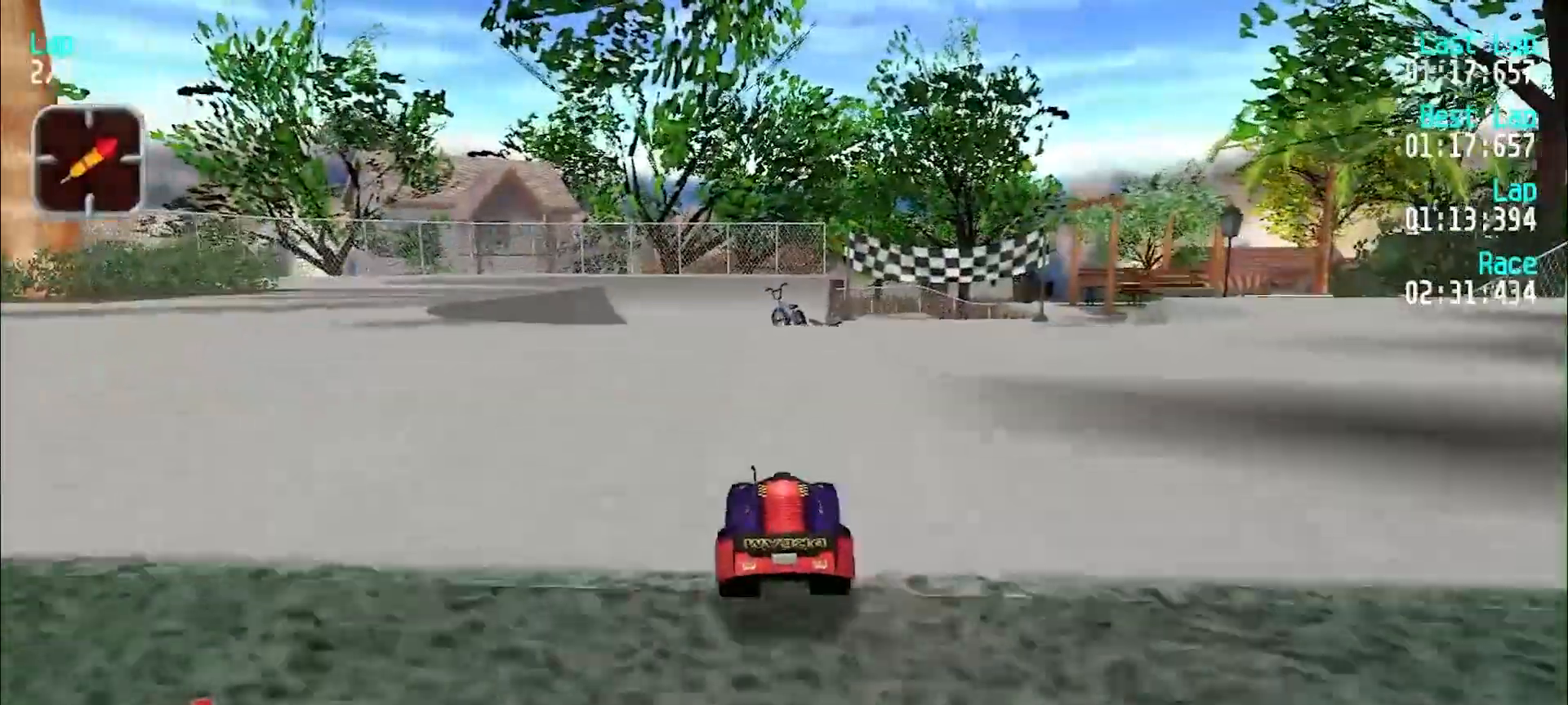
{"keys": ["e"], "events": [[17, "u", "down"], [67, "u", "up"], [167, "u", "down"], [217, "u", "up"]]}
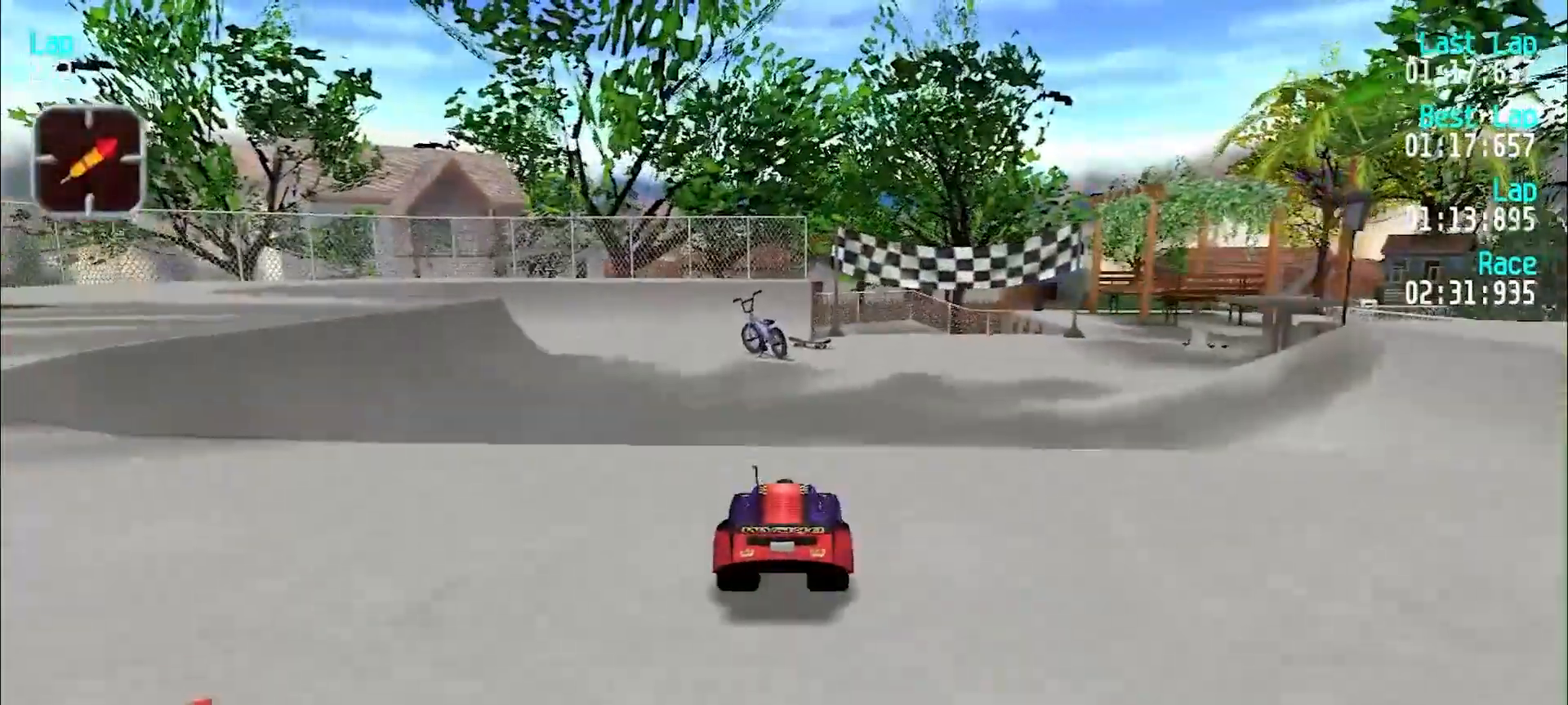
{"keys": ["e"], "events": [[50, "y", "down"], [83, "y", "up"], [183, "y", "down"], [233, "y", "up"]]}
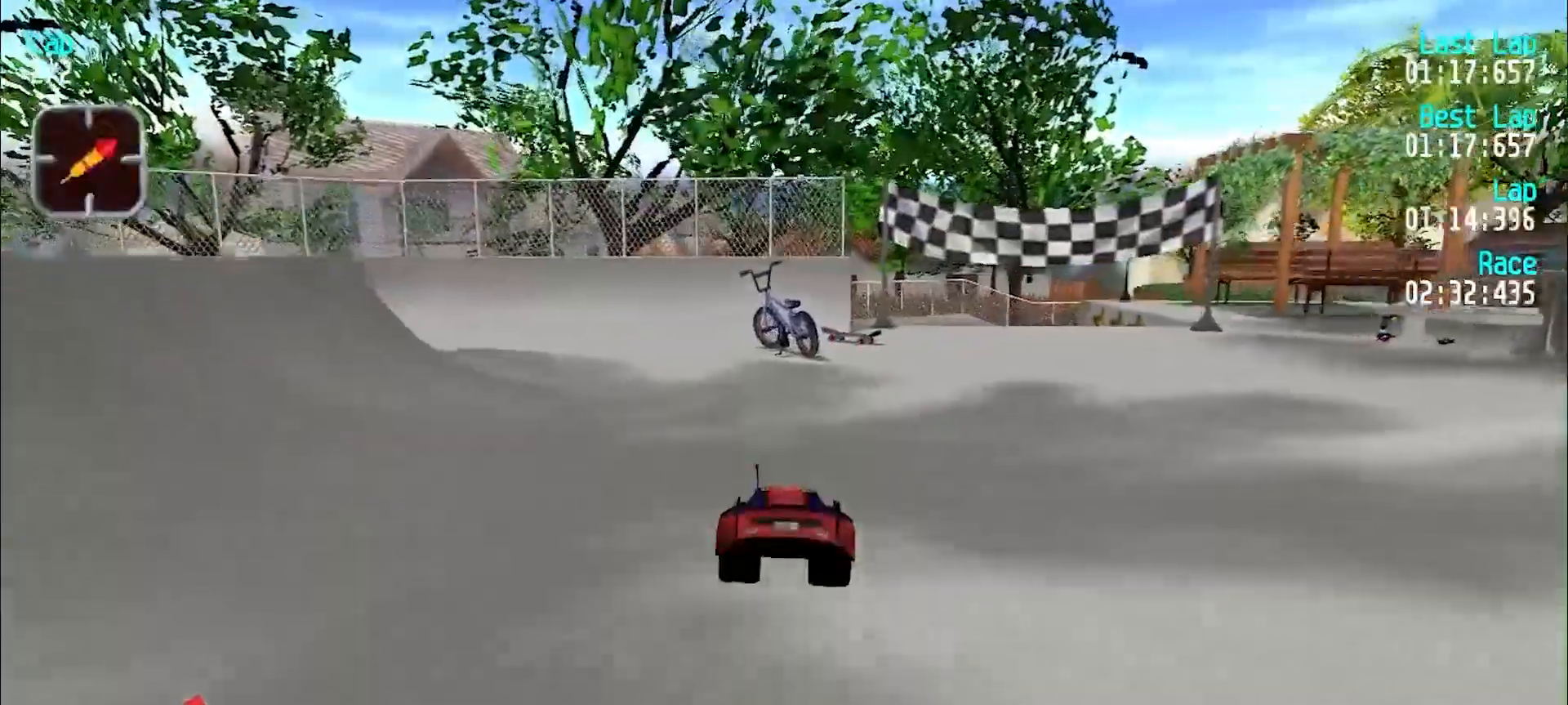
{"keys": ["e"], "events": [[200, "y", "down"], [233, "y", "up"]]}
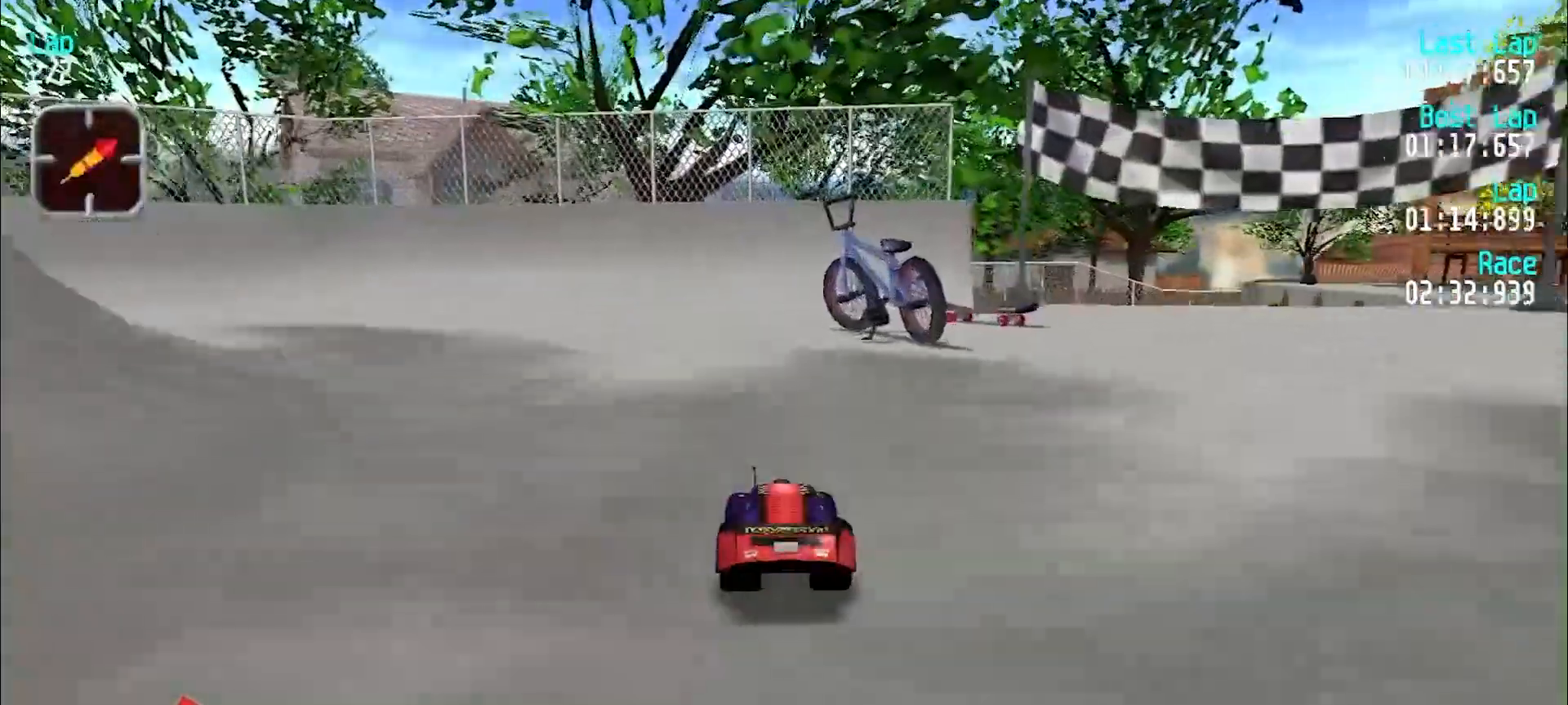
{"keys": ["e"], "events": [[400, "u", "down"], [450, "u", "up"]]}
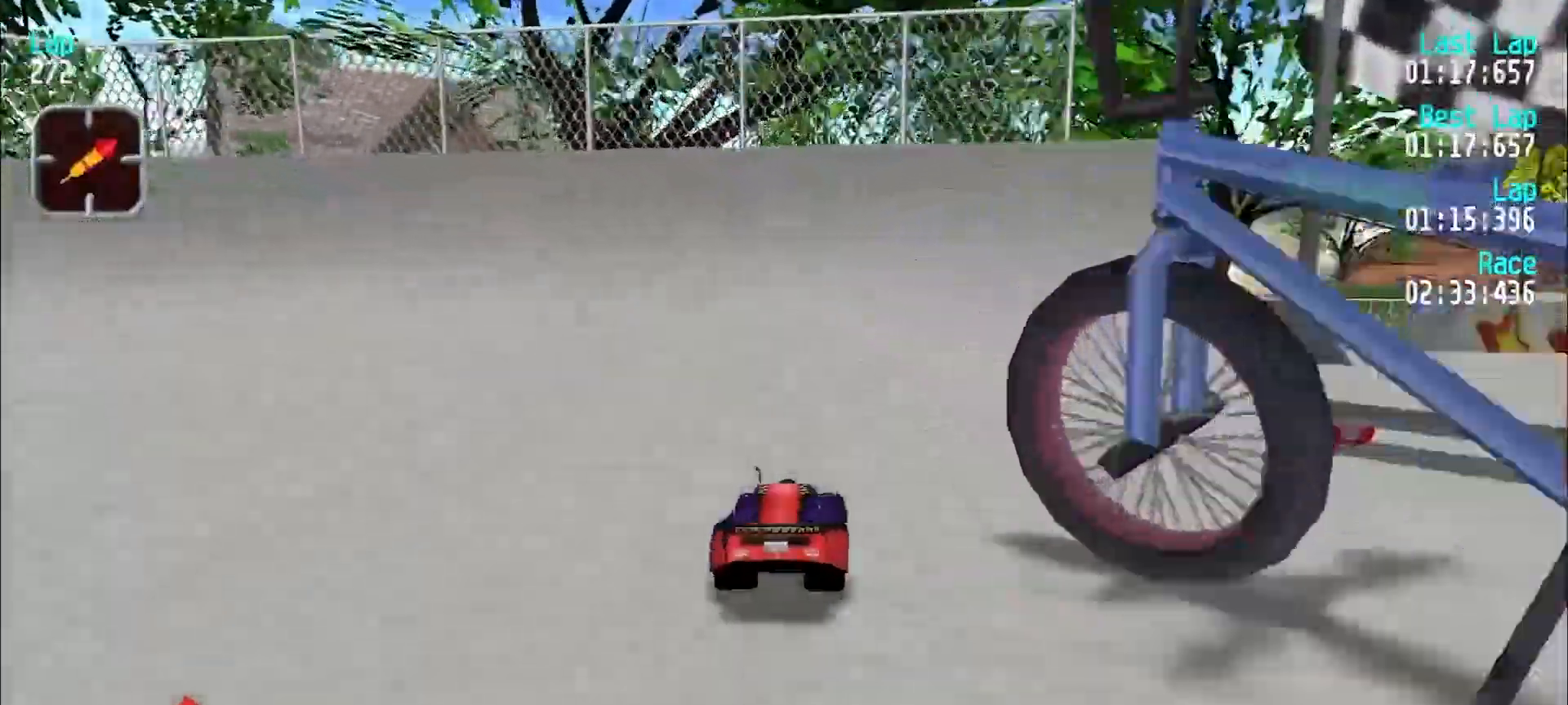
{"keys": ["e"], "events": []}
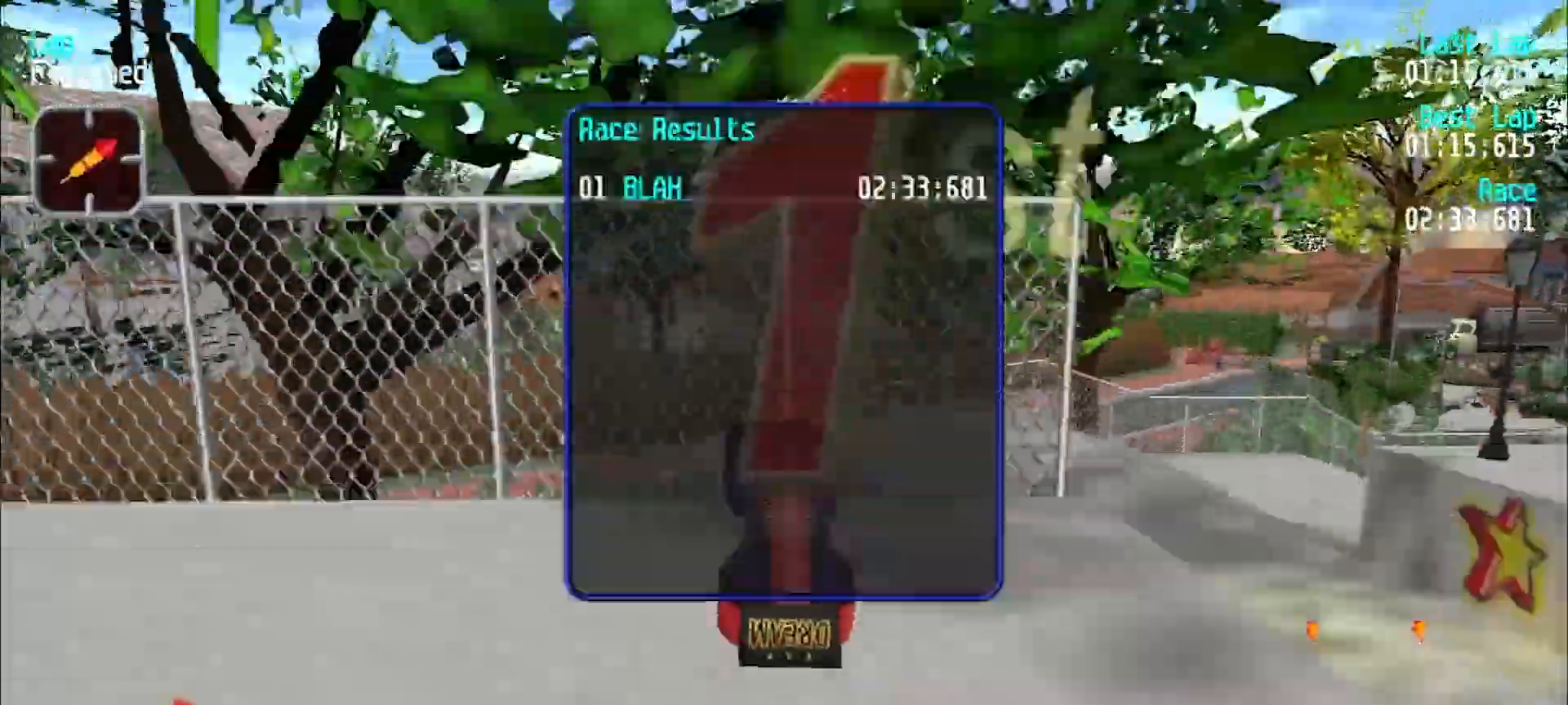
{"keys": [], "events": [[250, "e", "up"]]}